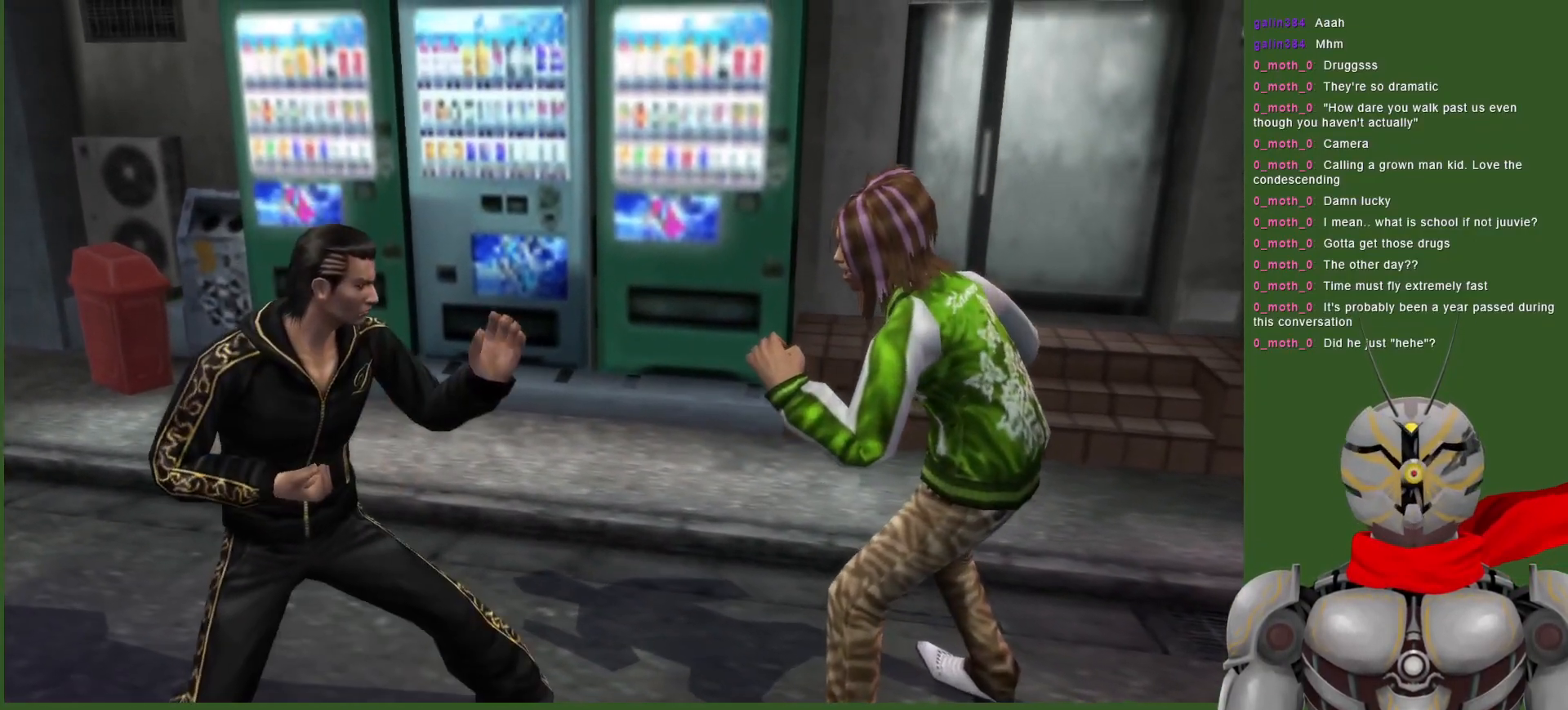
Gameplay with a controller (PlayStation layout); each line is a JSON object with the inputs held at the frame after it (dt_ms = milliseconds from this image to that frame). "events" lists button and stick changes between this image and that frame as [ms after this image, input, new state], when the widget could be followed in between. Not read: CROSS DPAD_RIGHT.
{"dt_ms": 500, "buttons": [], "left_stick": "center", "right_stick": "center", "events": []}
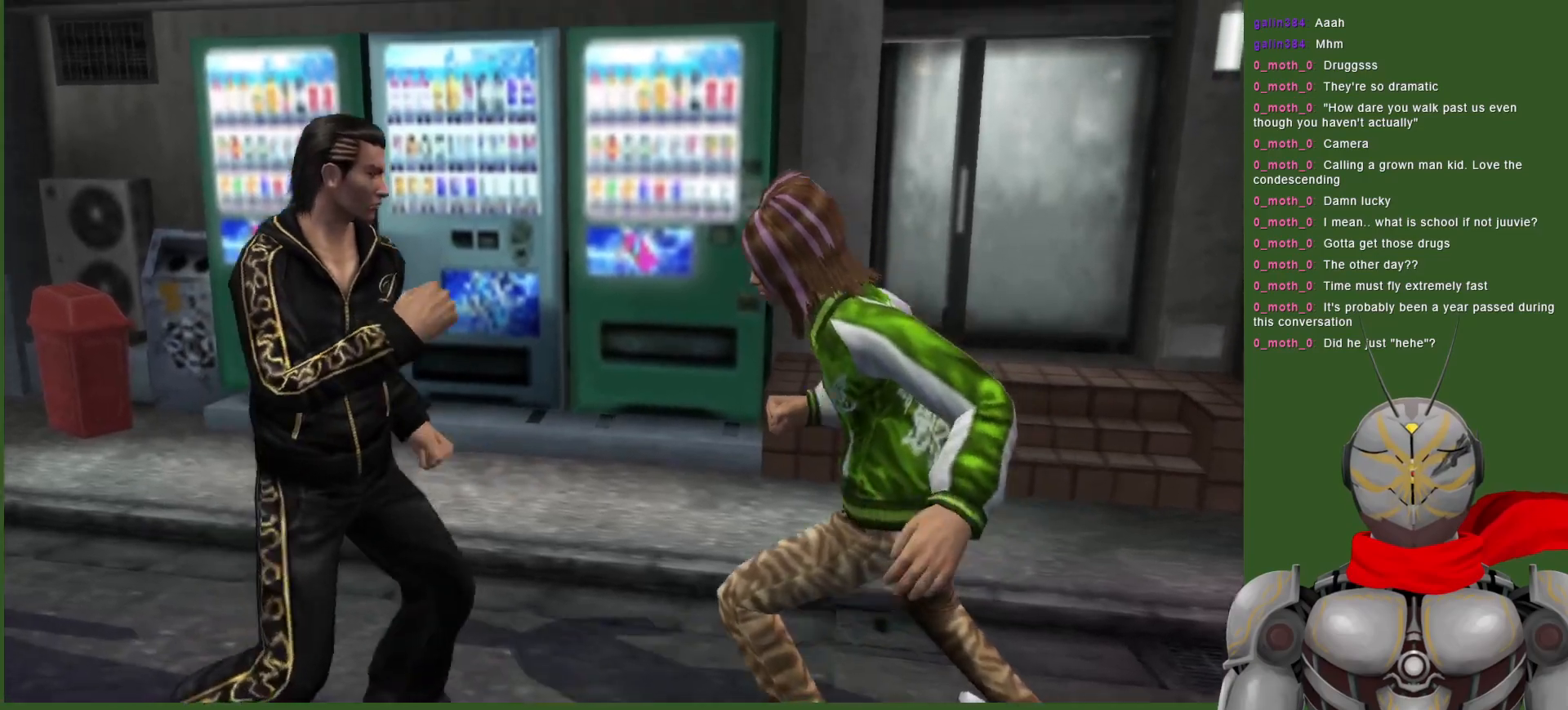
{"dt_ms": 500, "buttons": ["L1", "DPAD_LEFT"], "left_stick": "center", "right_stick": "center", "events": [[83, "DPAD_LEFT", "down"], [100, "L1", "down"]]}
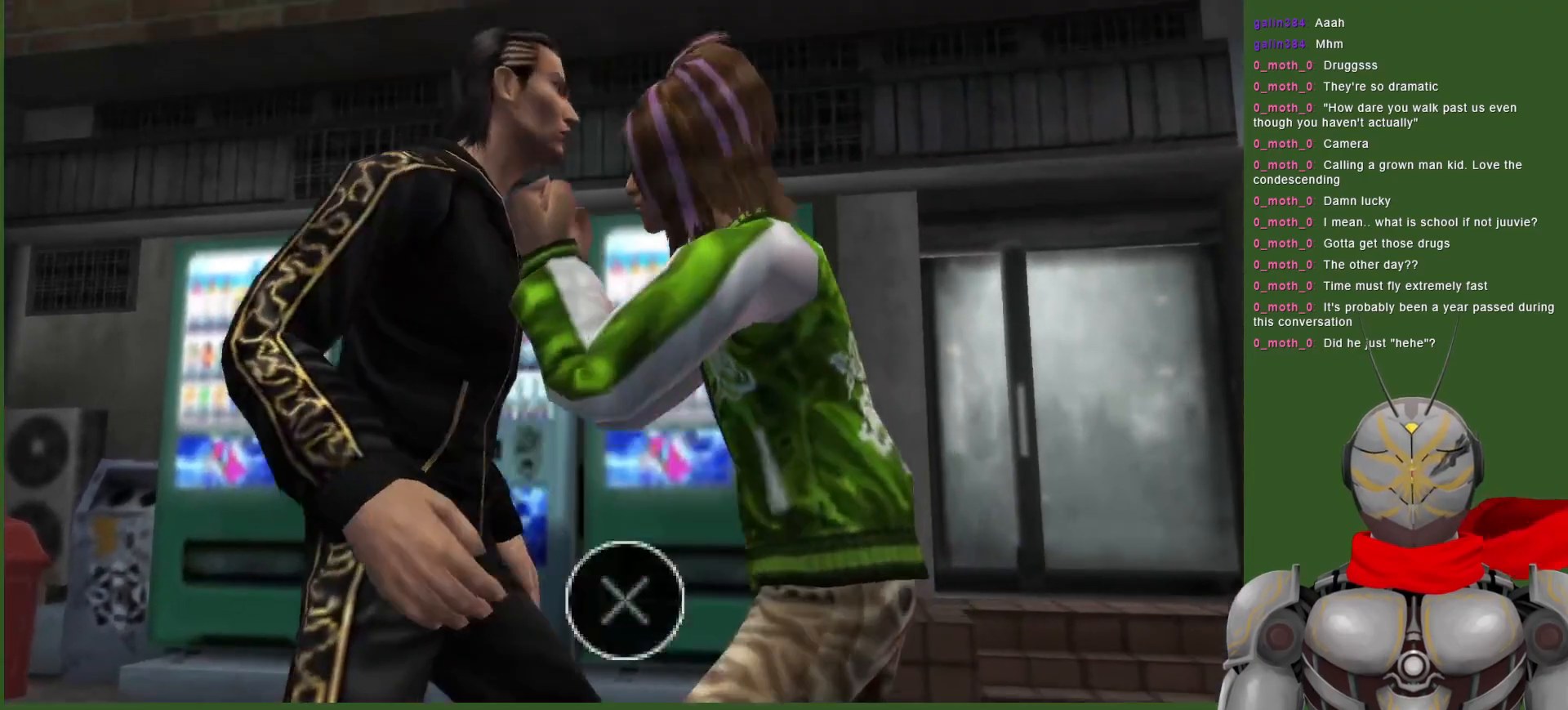
{"dt_ms": 500, "buttons": ["R2"], "left_stick": "center", "right_stick": "center", "events": [[33, "R2", "down"], [50, "L1", "up"], [67, "DPAD_LEFT", "up"]]}
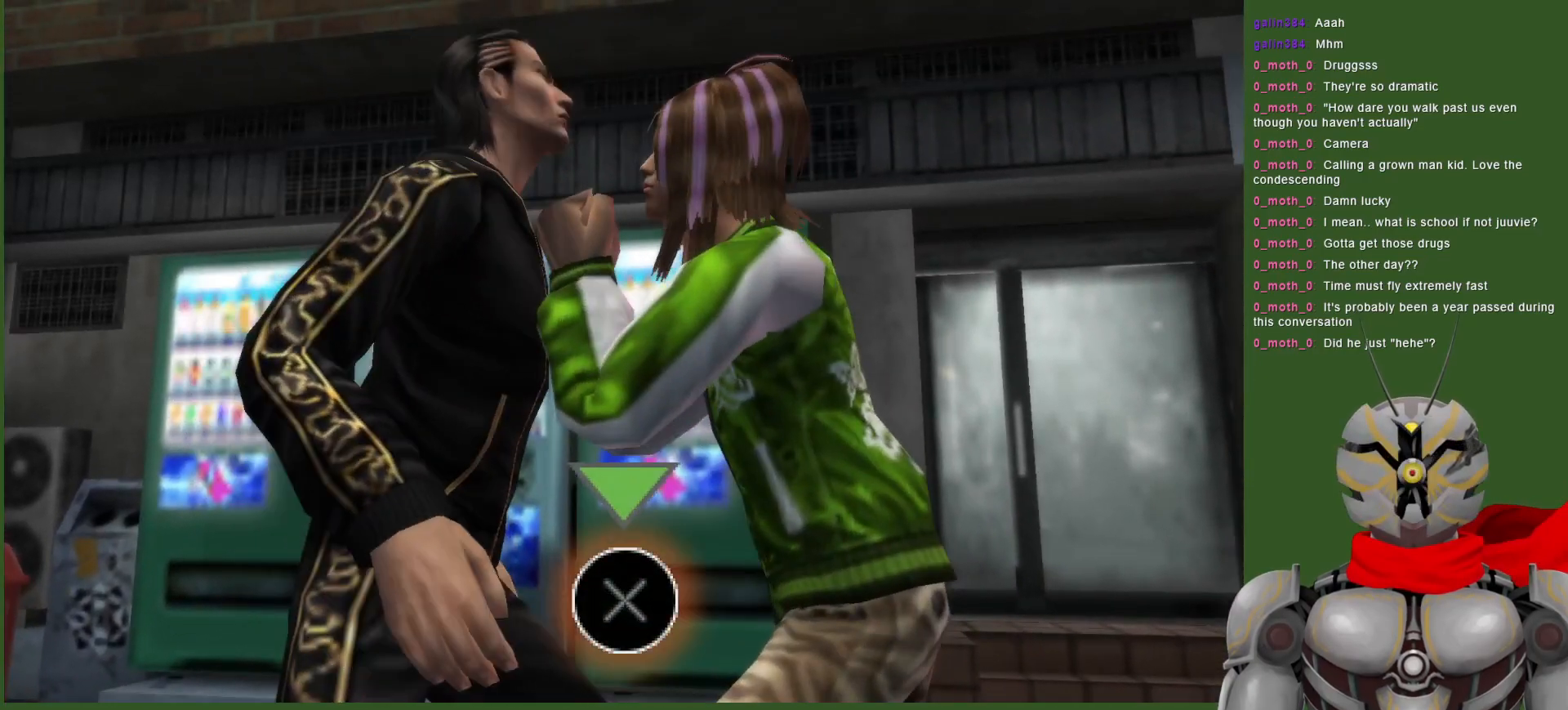
{"dt_ms": 500, "buttons": [], "left_stick": "center", "right_stick": "center", "events": [[467, "R2", "up"]]}
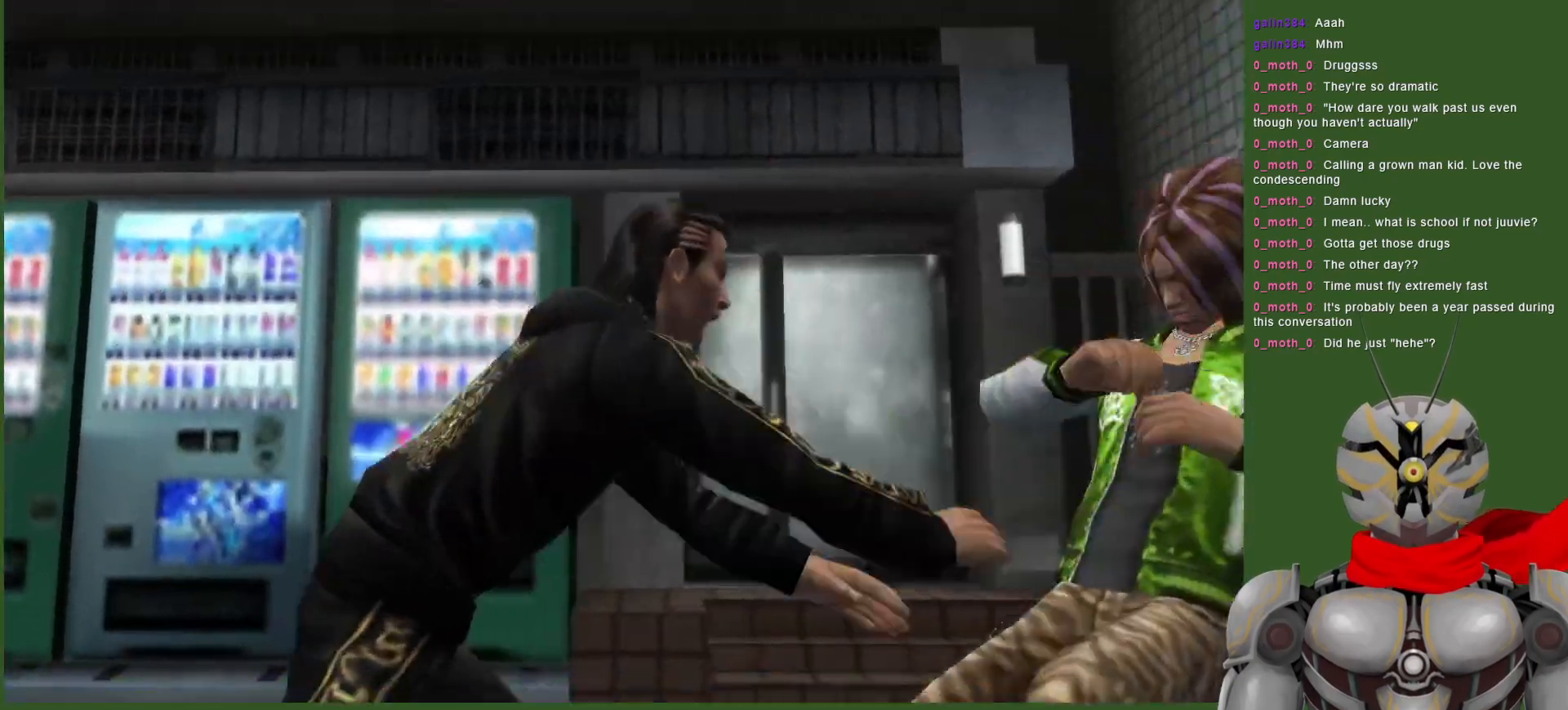
{"dt_ms": 500, "buttons": [], "left_stick": "center", "right_stick": "center", "events": []}
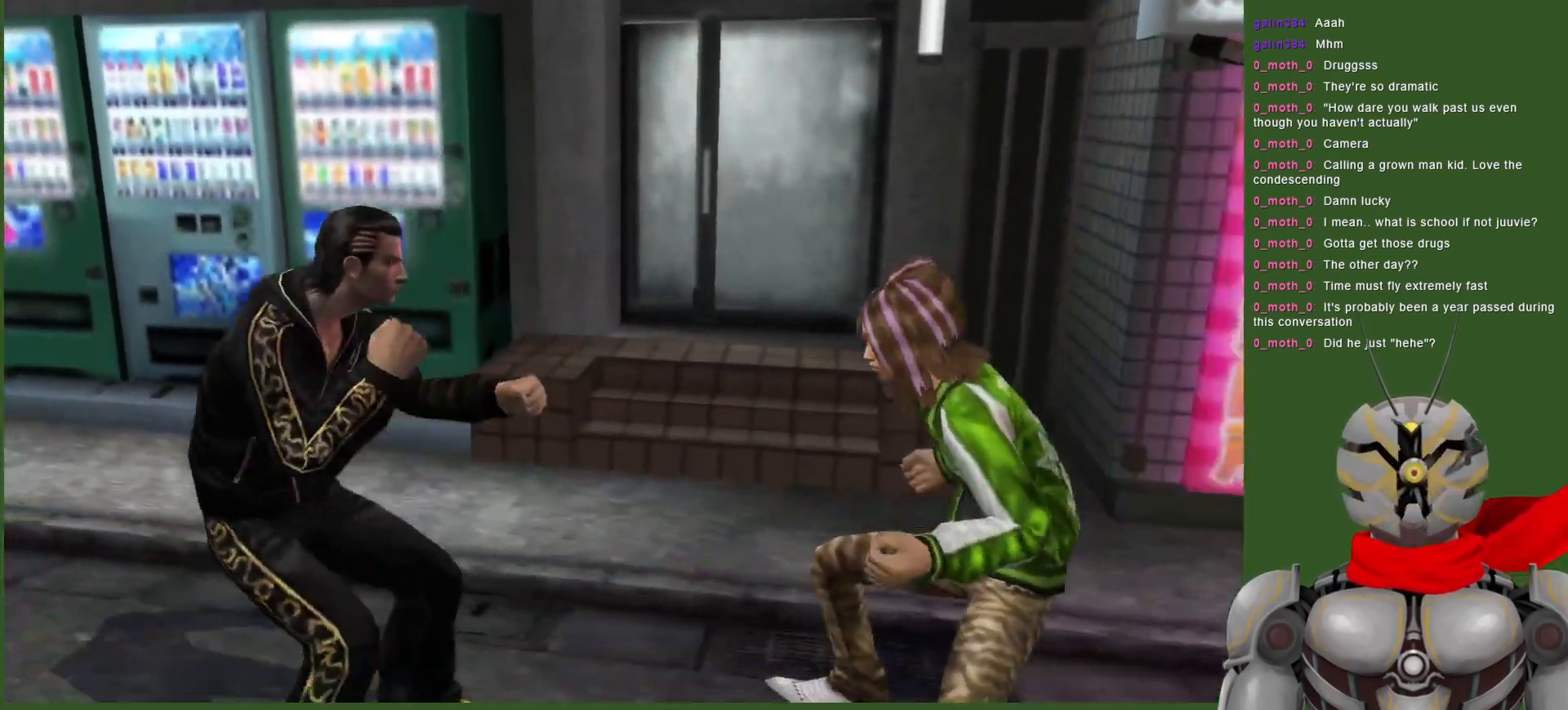
{"dt_ms": 500, "buttons": [], "left_stick": "center", "right_stick": "center", "events": []}
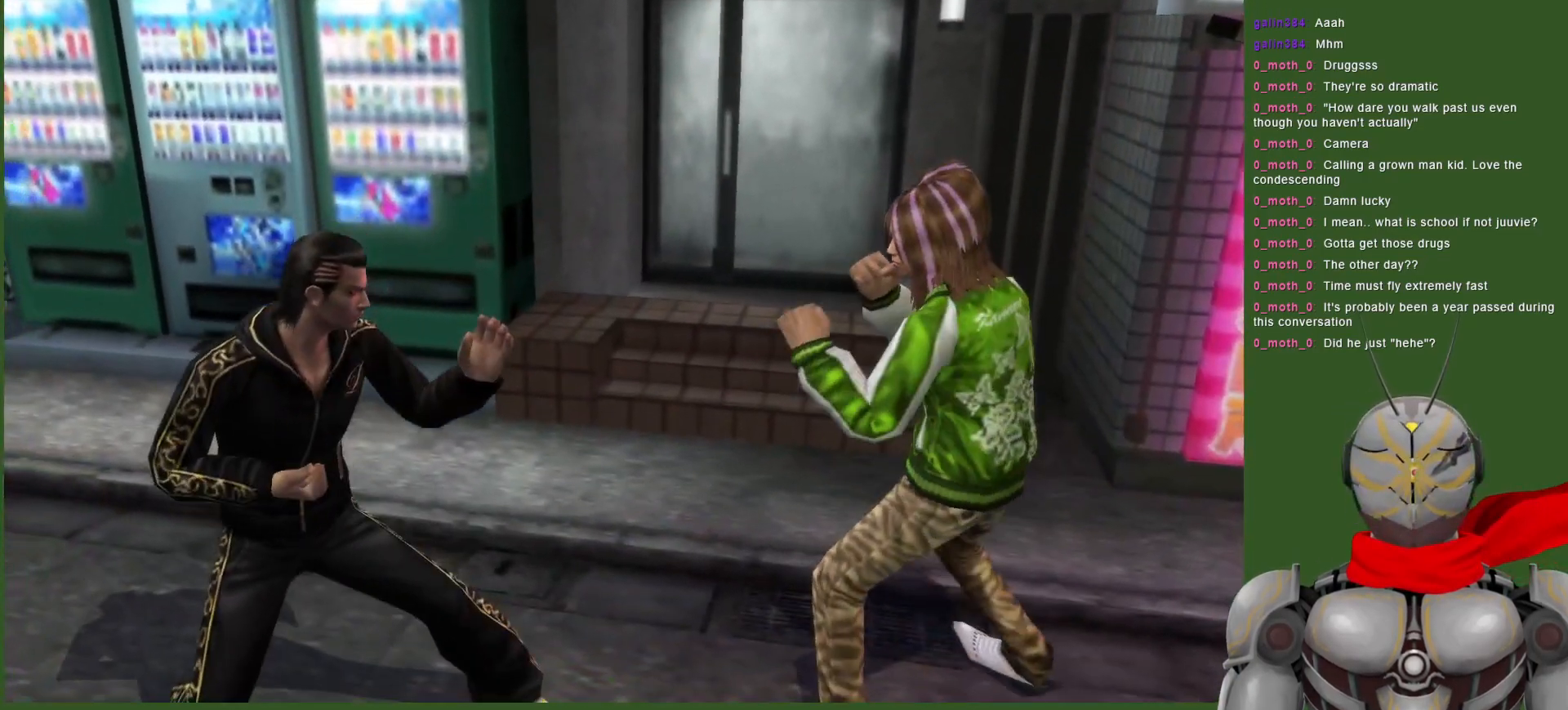
{"dt_ms": 500, "buttons": ["L1", "DPAD_LEFT"], "left_stick": "center", "right_stick": "center", "events": [[483, "DPAD_LEFT", "down"], [483, "L1", "down"]]}
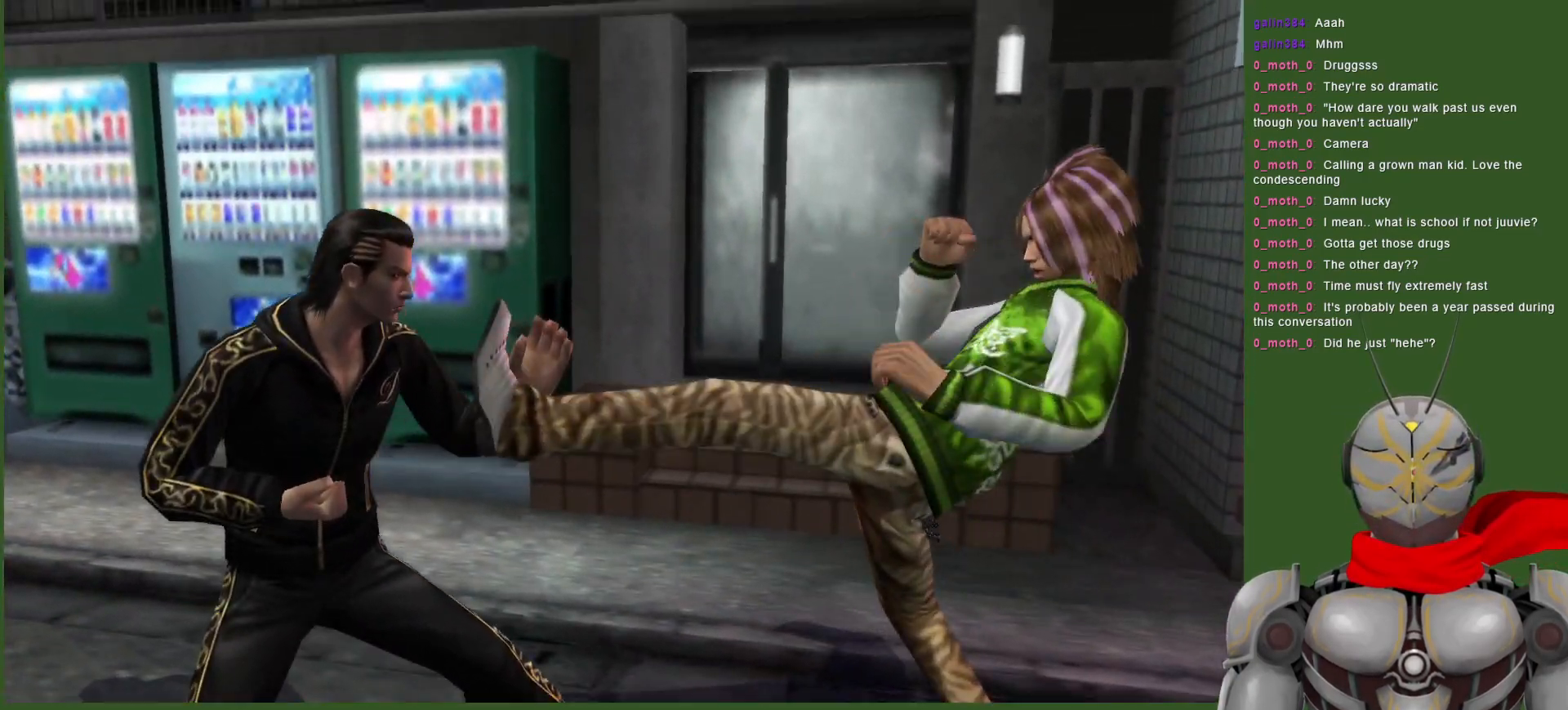
{"dt_ms": 500, "buttons": ["L1", "DPAD_LEFT"], "left_stick": "center", "right_stick": "center", "events": []}
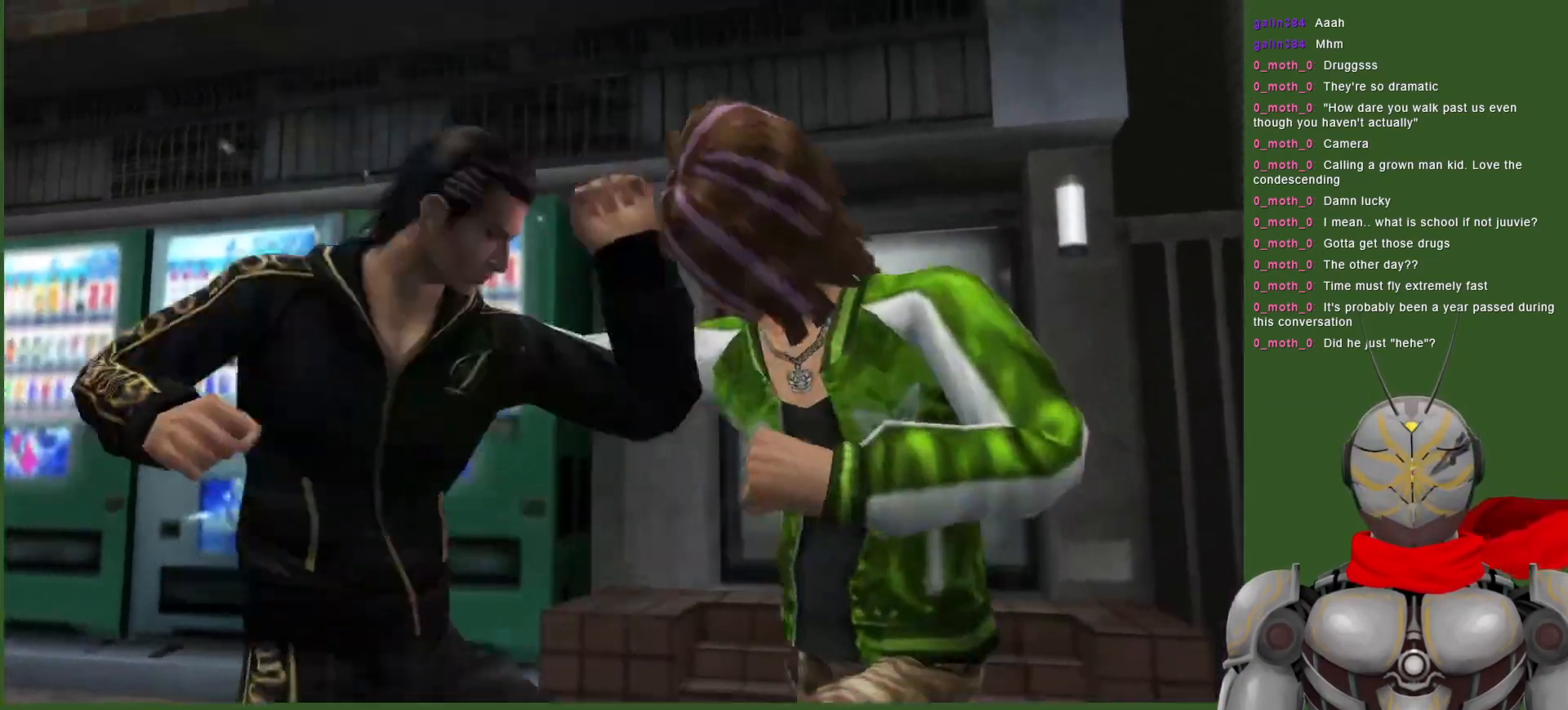
{"dt_ms": 500, "buttons": [], "left_stick": "center", "right_stick": "center", "events": [[50, "L1", "up"], [333, "DPAD_LEFT", "up"], [433, "SQUARE", "down"], [500, "SQUARE", "up"]]}
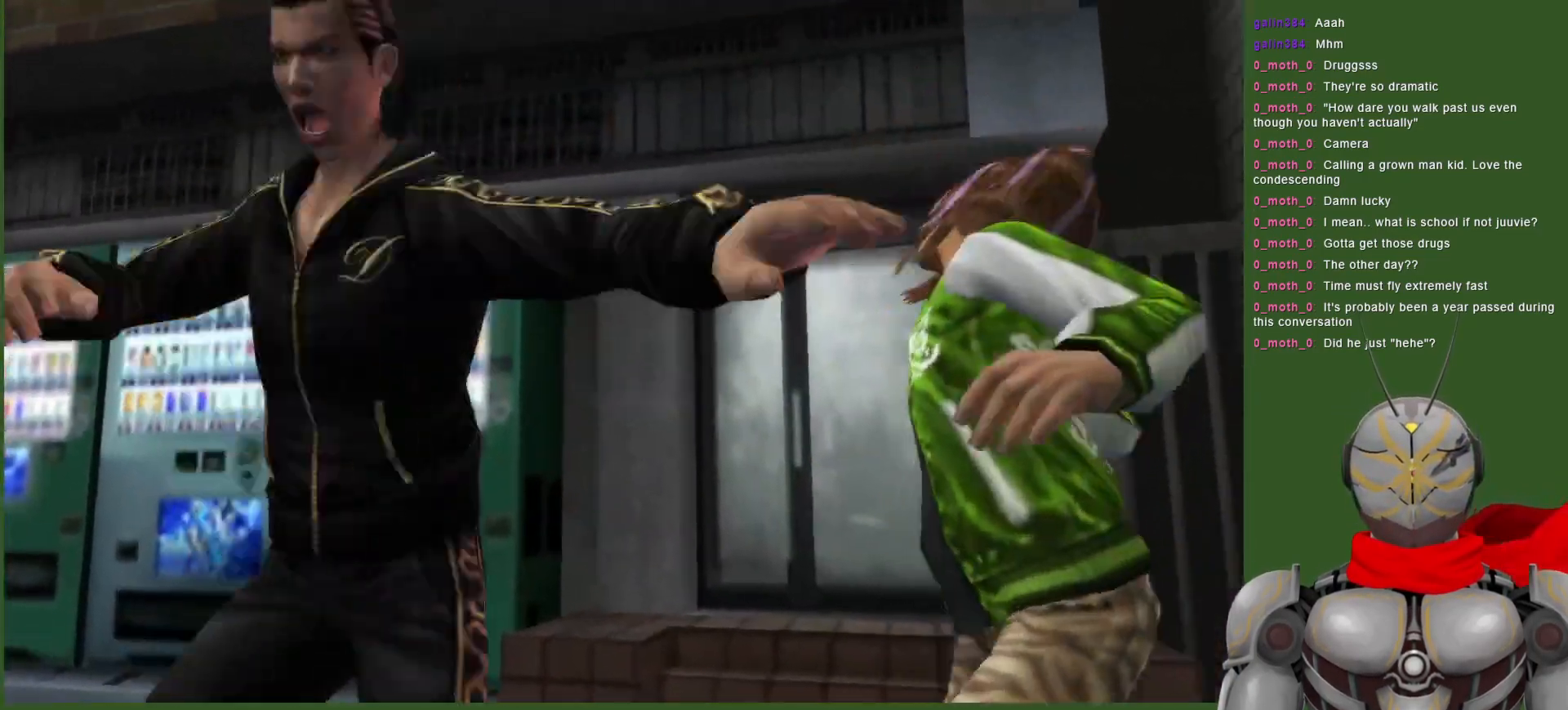
{"dt_ms": 500, "buttons": [], "left_stick": "center", "right_stick": "center", "events": [[167, "TRIANGLE", "down"], [283, "TRIANGLE", "up"], [317, "TRIANGLE", "down"], [450, "TRIANGLE", "up"]]}
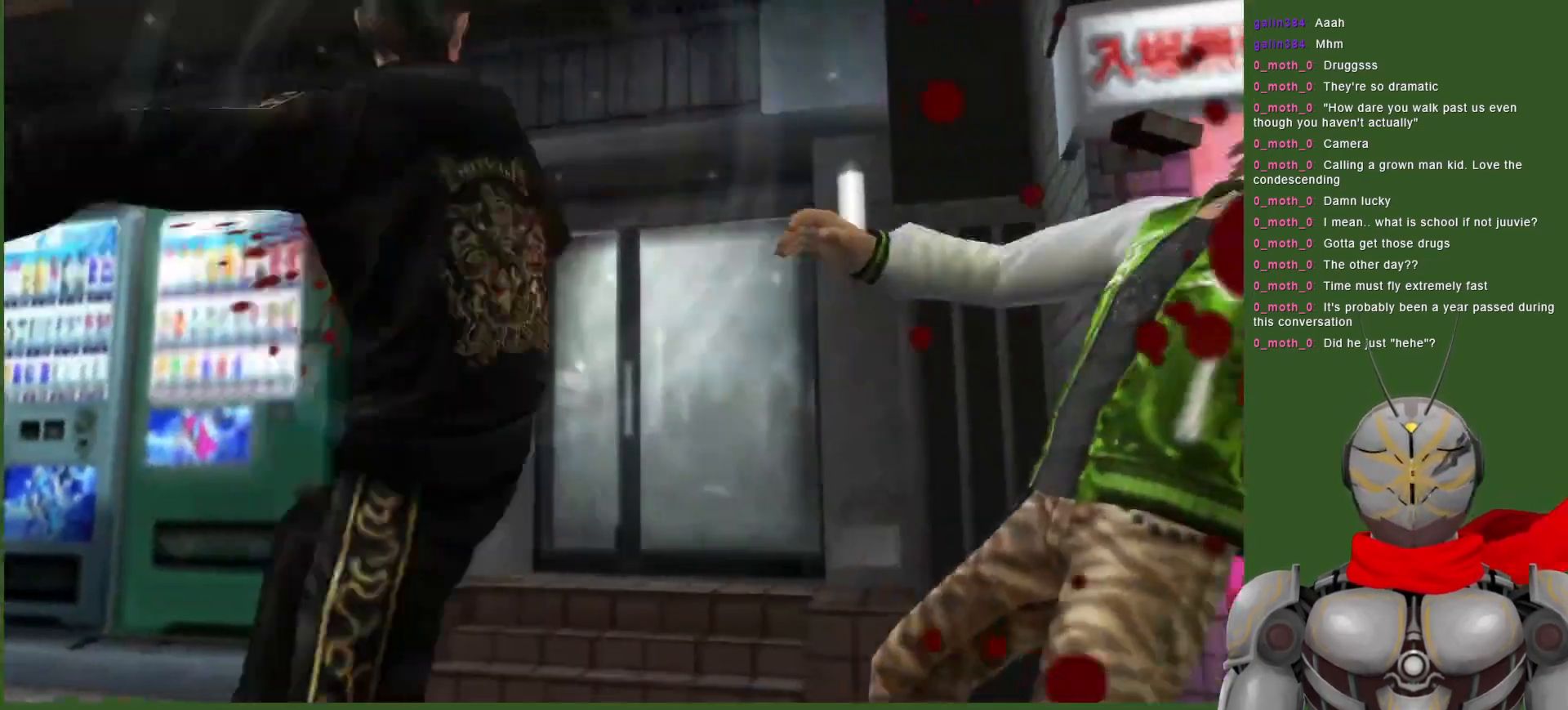
{"dt_ms": 500, "buttons": [], "left_stick": "center", "right_stick": "center", "events": [[317, "TRIANGLE", "down"], [417, "TRIANGLE", "up"]]}
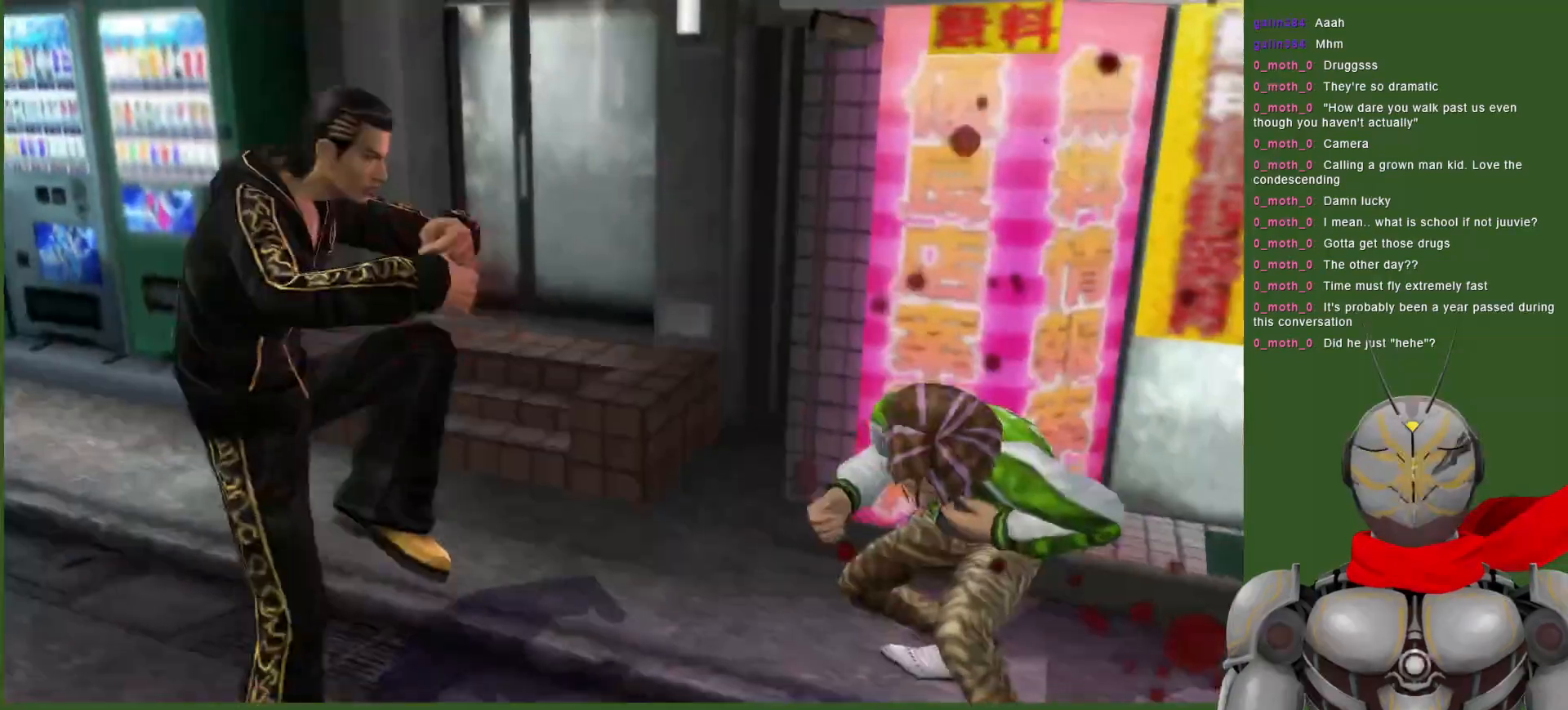
{"dt_ms": 500, "buttons": ["TRIANGLE"], "left_stick": "center", "right_stick": "center", "events": [[17, "TRIANGLE", "down"], [167, "TRIANGLE", "up"], [267, "TRIANGLE", "down"], [400, "TRIANGLE", "up"], [433, "TRIANGLE", "down"]]}
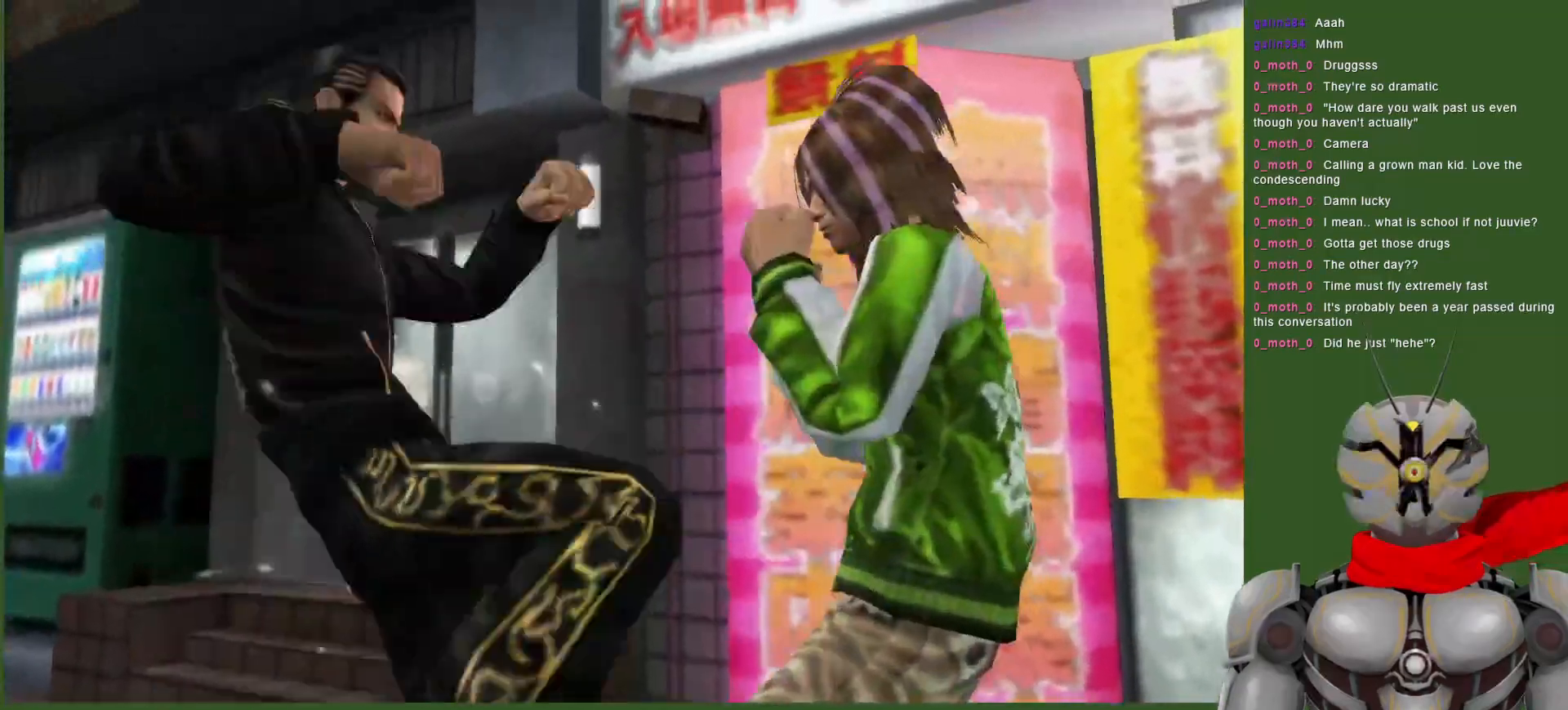
{"dt_ms": 500, "buttons": ["DPAD_LEFT"], "left_stick": "center", "right_stick": "center", "events": [[67, "TRIANGLE", "up"], [150, "DPAD_DOWN", "down"], [250, "DPAD_DOWN", "up"], [450, "DPAD_LEFT", "down"]]}
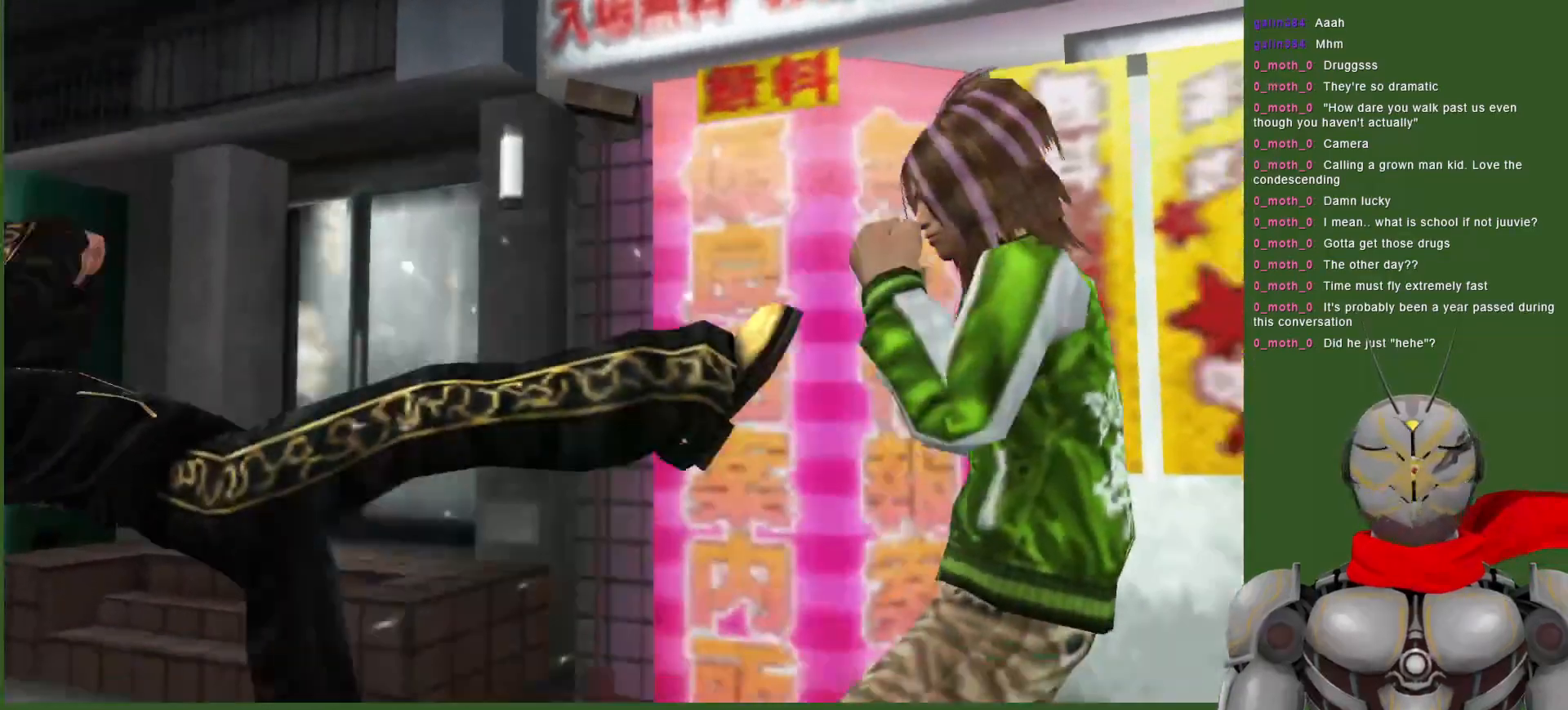
{"dt_ms": 500, "buttons": [], "left_stick": "center", "right_stick": "center", "events": [[183, "DPAD_LEFT", "up"]]}
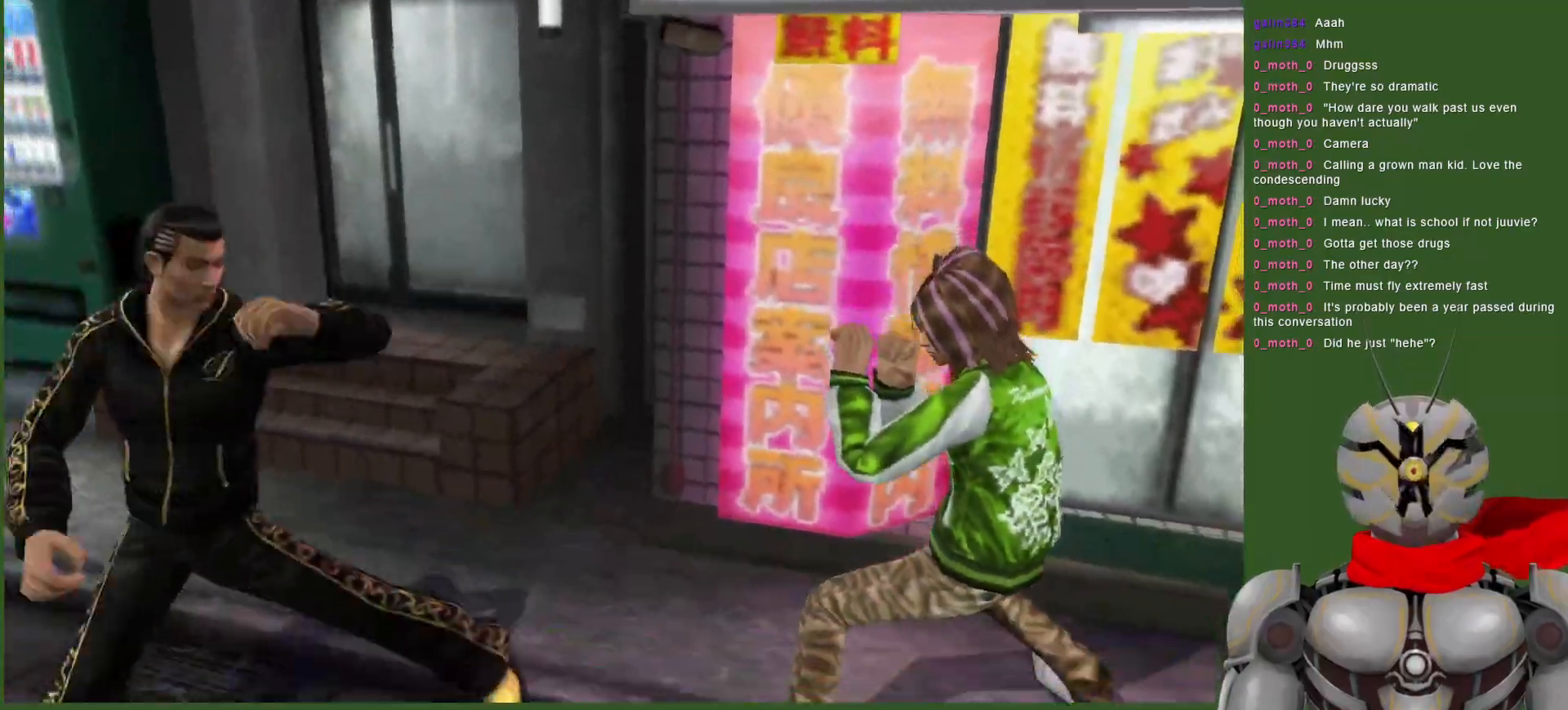
{"dt_ms": 500, "buttons": [], "left_stick": "center", "right_stick": "center", "events": []}
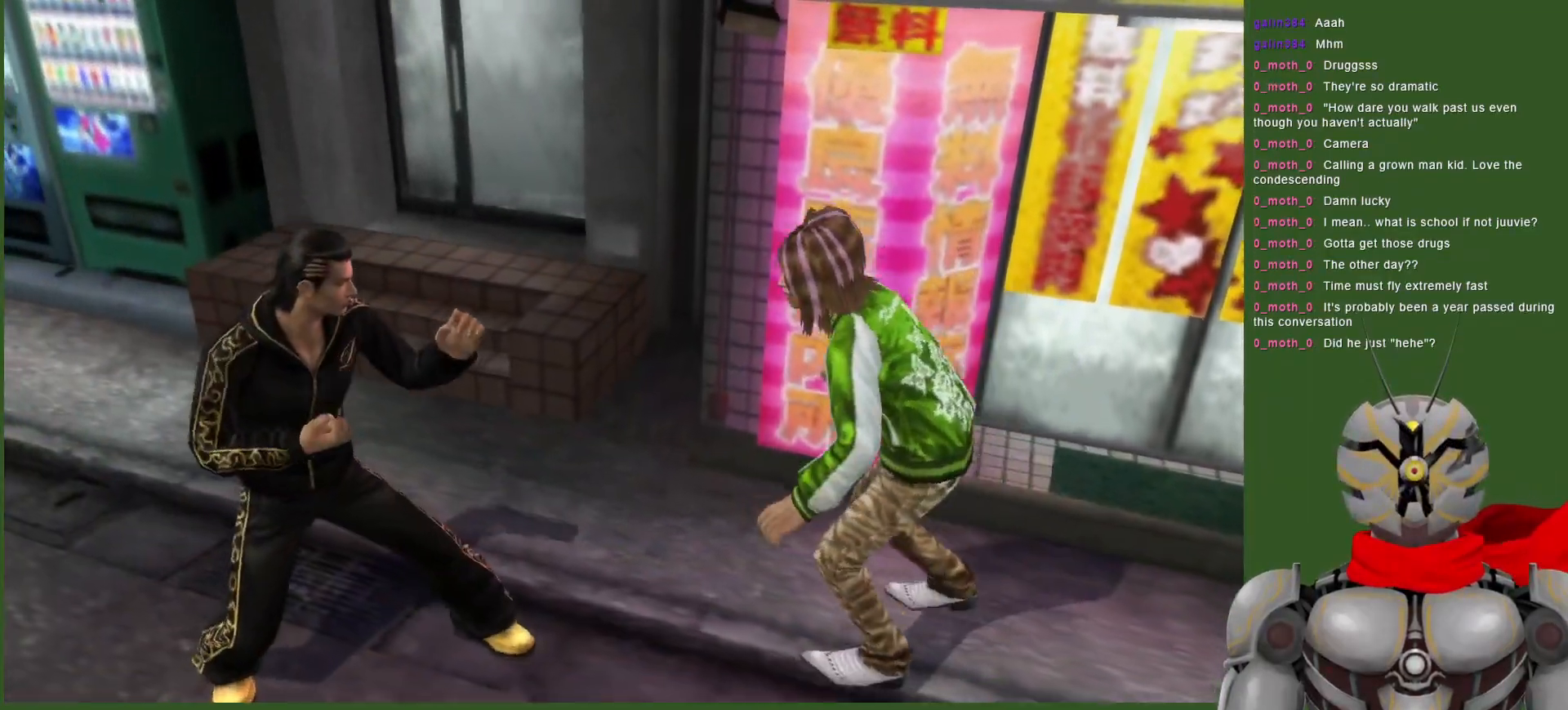
{"dt_ms": 500, "buttons": ["L1", "DPAD_LEFT"], "left_stick": "center", "right_stick": "center", "events": [[117, "DPAD_LEFT", "down"], [183, "L1", "down"]]}
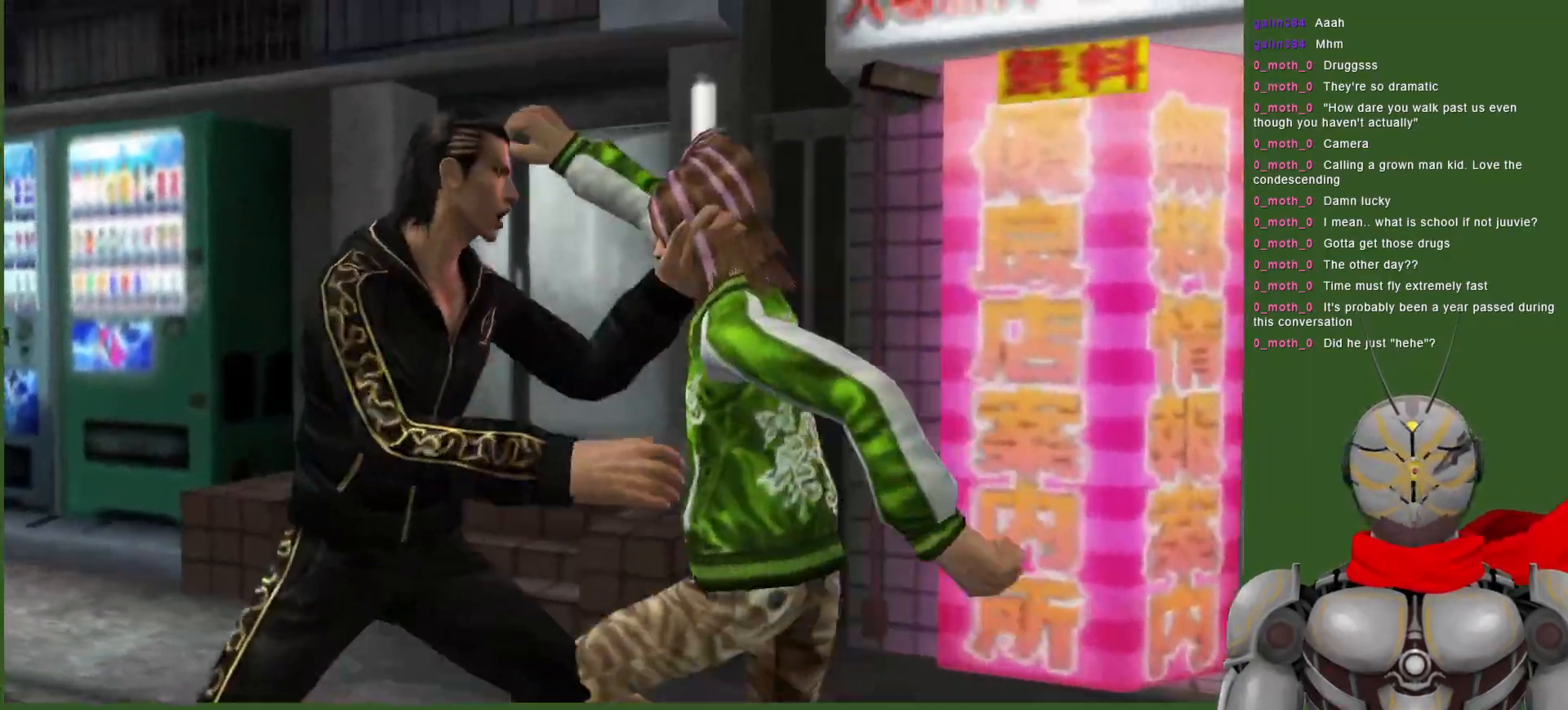
{"dt_ms": 500, "buttons": ["L1", "DPAD_LEFT"], "left_stick": "center", "right_stick": "center", "events": [[150, "L1", "up"], [233, "DPAD_LEFT", "up"], [383, "TRIANGLE", "down"], [417, "DPAD_LEFT", "down"], [467, "TRIANGLE", "up"], [500, "L1", "down"]]}
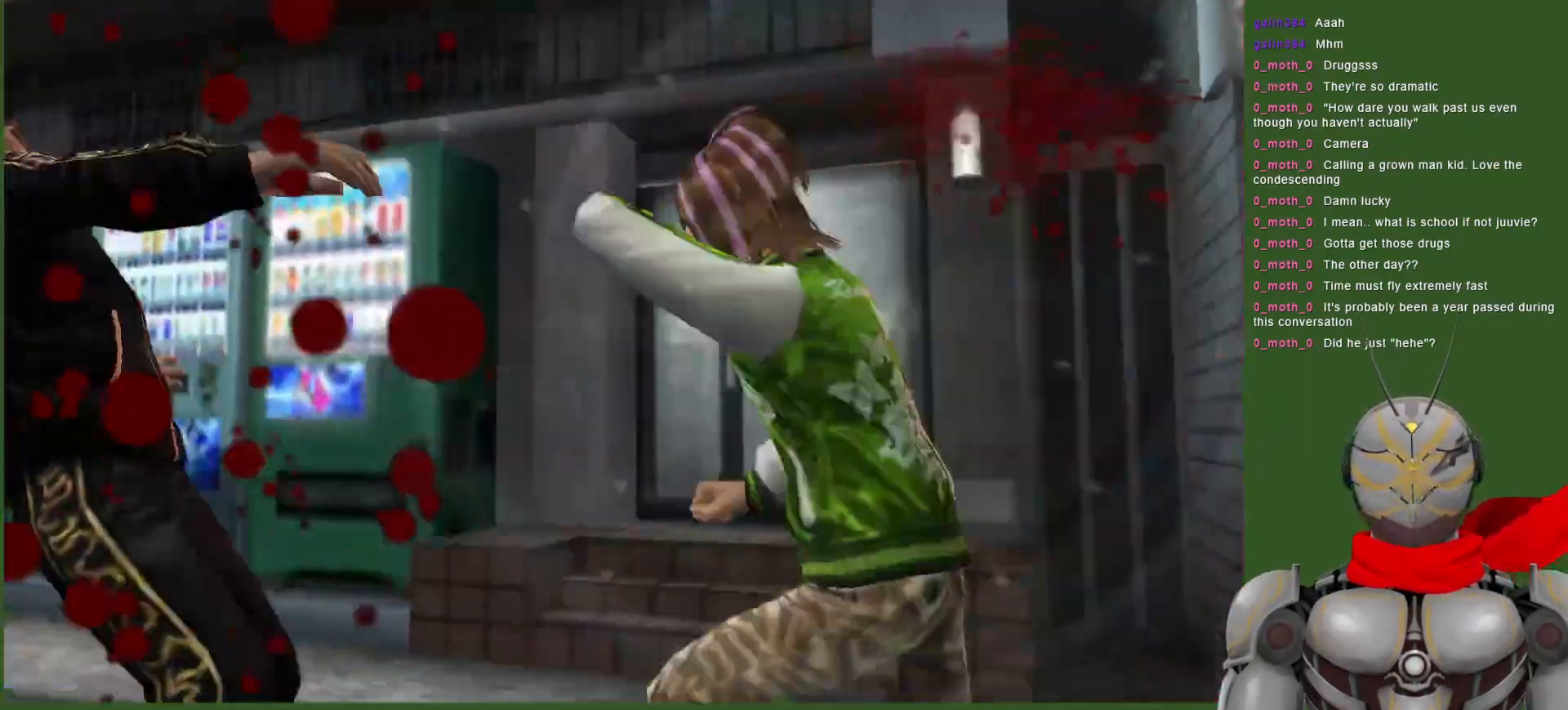
{"dt_ms": 500, "buttons": [], "left_stick": "center", "right_stick": "center", "events": [[117, "DPAD_LEFT", "up"], [133, "L1", "up"], [233, "L1", "down"], [250, "DPAD_LEFT", "down"], [500, "DPAD_LEFT", "up"], [500, "L1", "up"]]}
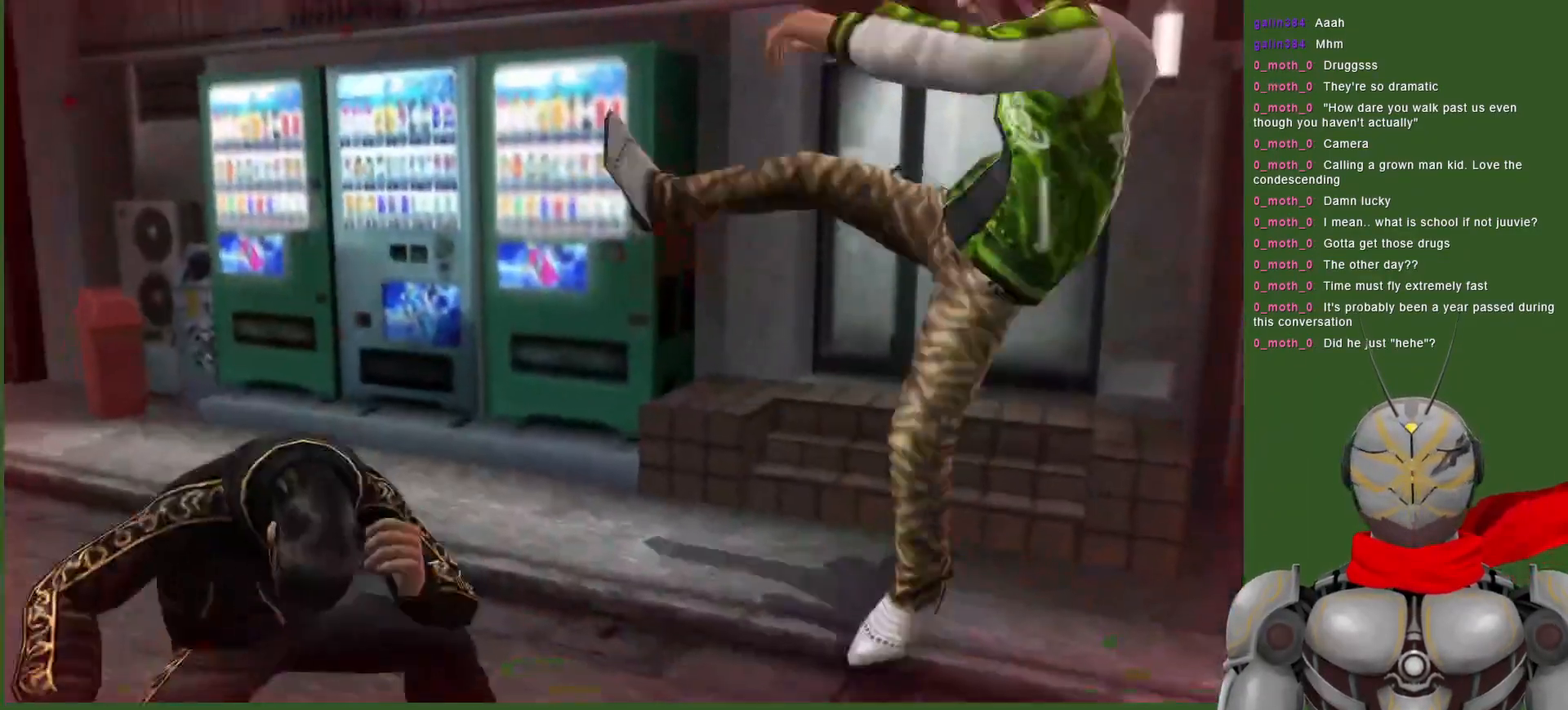
{"dt_ms": 500, "buttons": ["L1", "DPAD_LEFT"], "left_stick": "center", "right_stick": "center", "events": [[133, "DPAD_LEFT", "down"], [133, "L1", "down"]]}
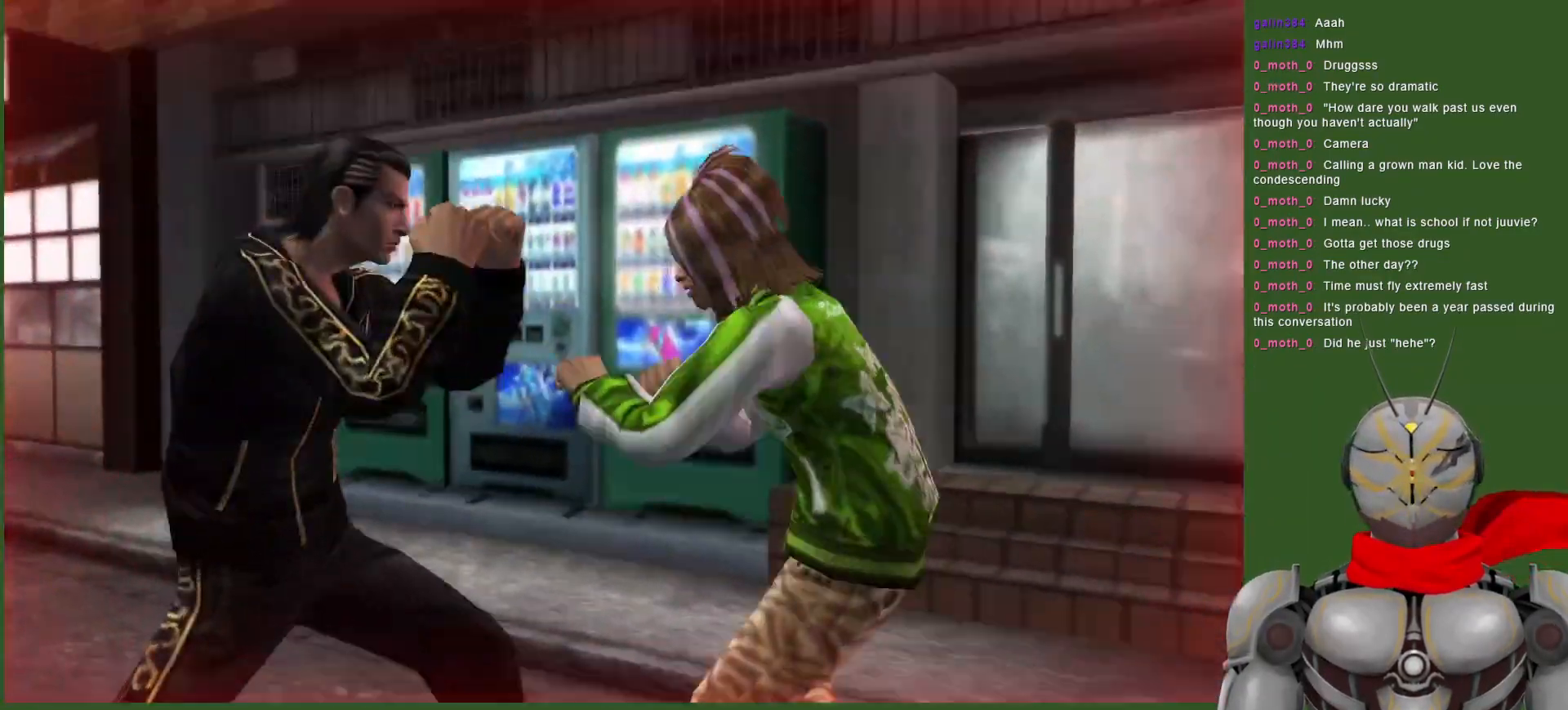
{"dt_ms": 500, "buttons": ["L1", "DPAD_LEFT"], "left_stick": "center", "right_stick": "center", "events": [[333, "L1", "up"], [350, "DPAD_LEFT", "up"], [400, "DPAD_LEFT", "down"], [417, "L1", "down"]]}
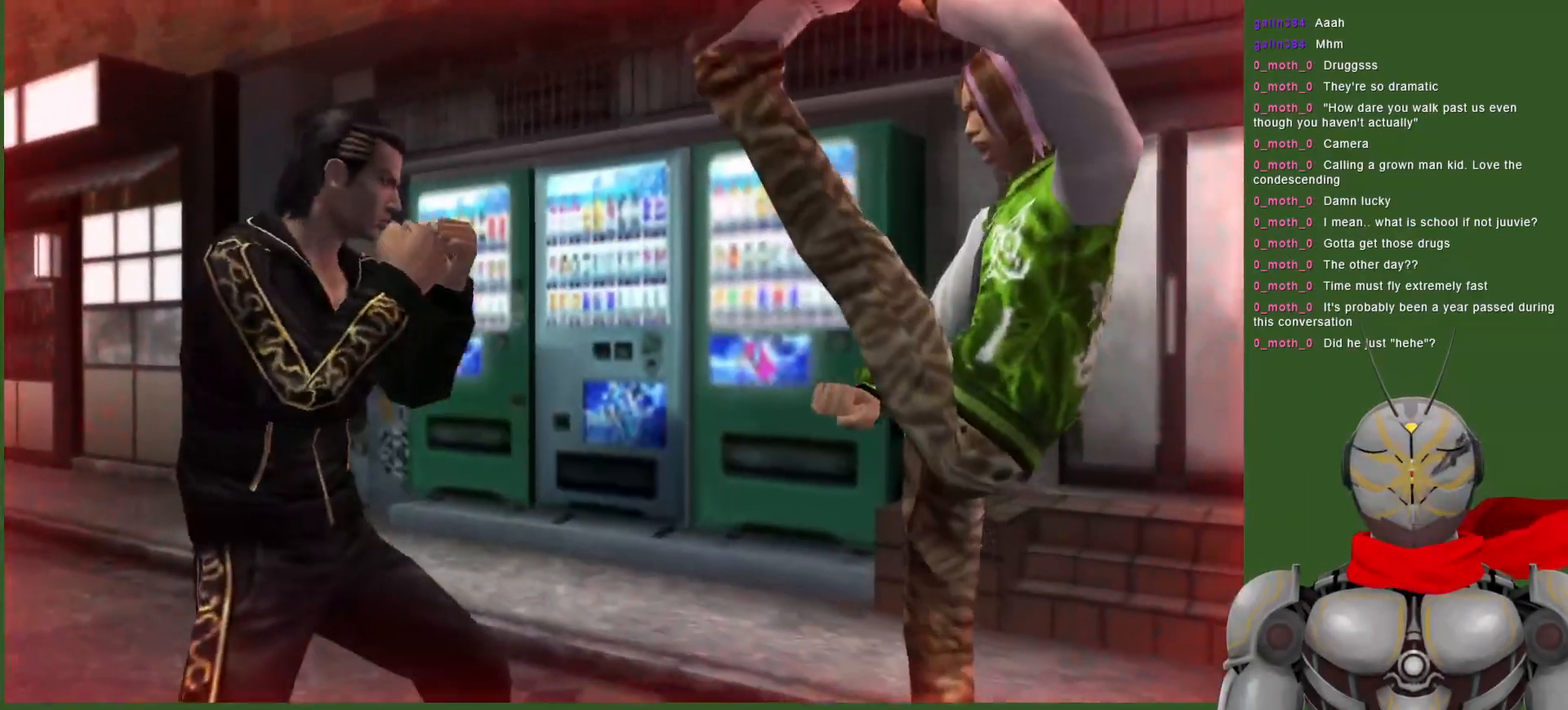
{"dt_ms": 500, "buttons": [], "left_stick": "center", "right_stick": "center", "events": [[83, "L1", "up"], [133, "DPAD_LEFT", "up"]]}
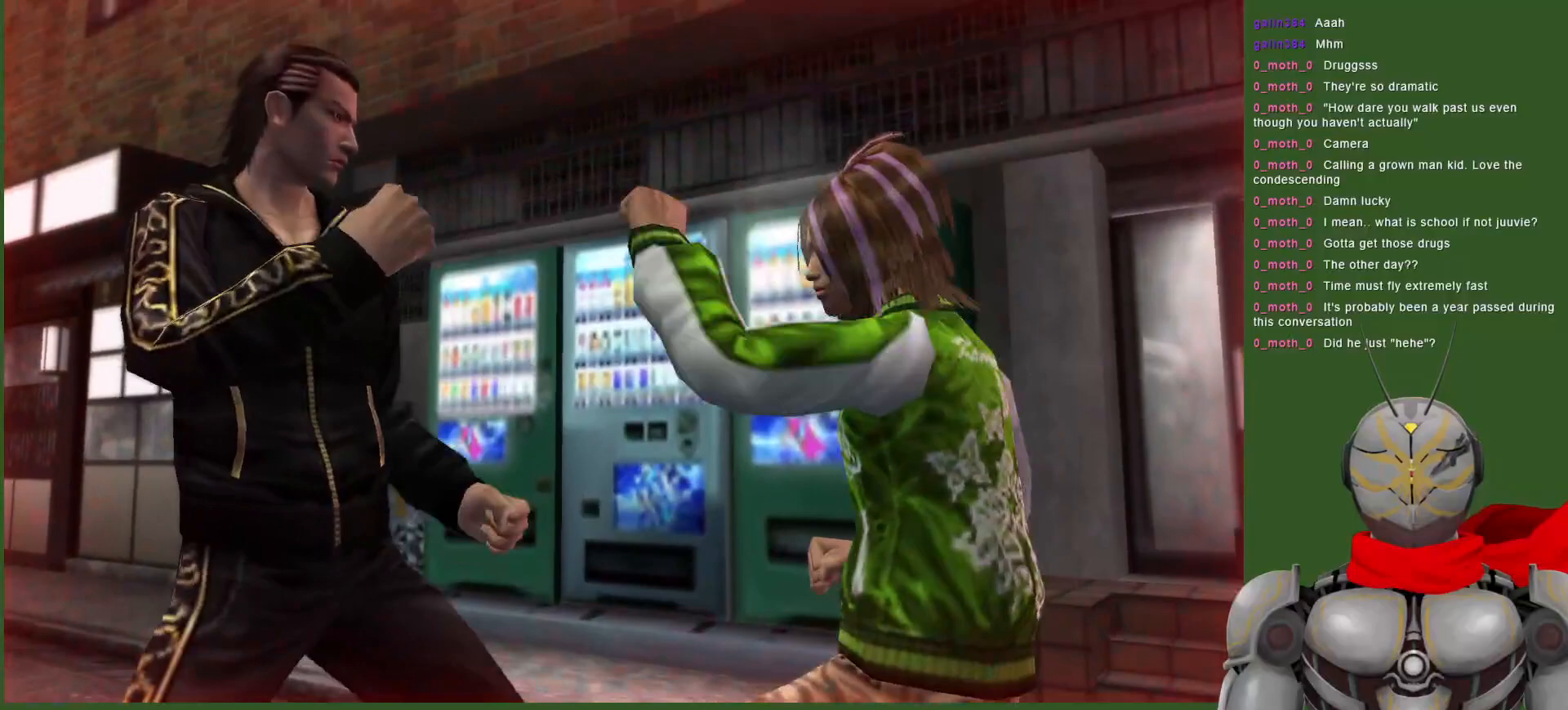
{"dt_ms": 500, "buttons": [], "left_stick": "center", "right_stick": "center", "events": [[17, "TRIANGLE", "down"], [167, "TRIANGLE", "up"], [217, "TRIANGLE", "down"], [317, "TRIANGLE", "up"], [367, "TRIANGLE", "down"], [467, "TRIANGLE", "up"]]}
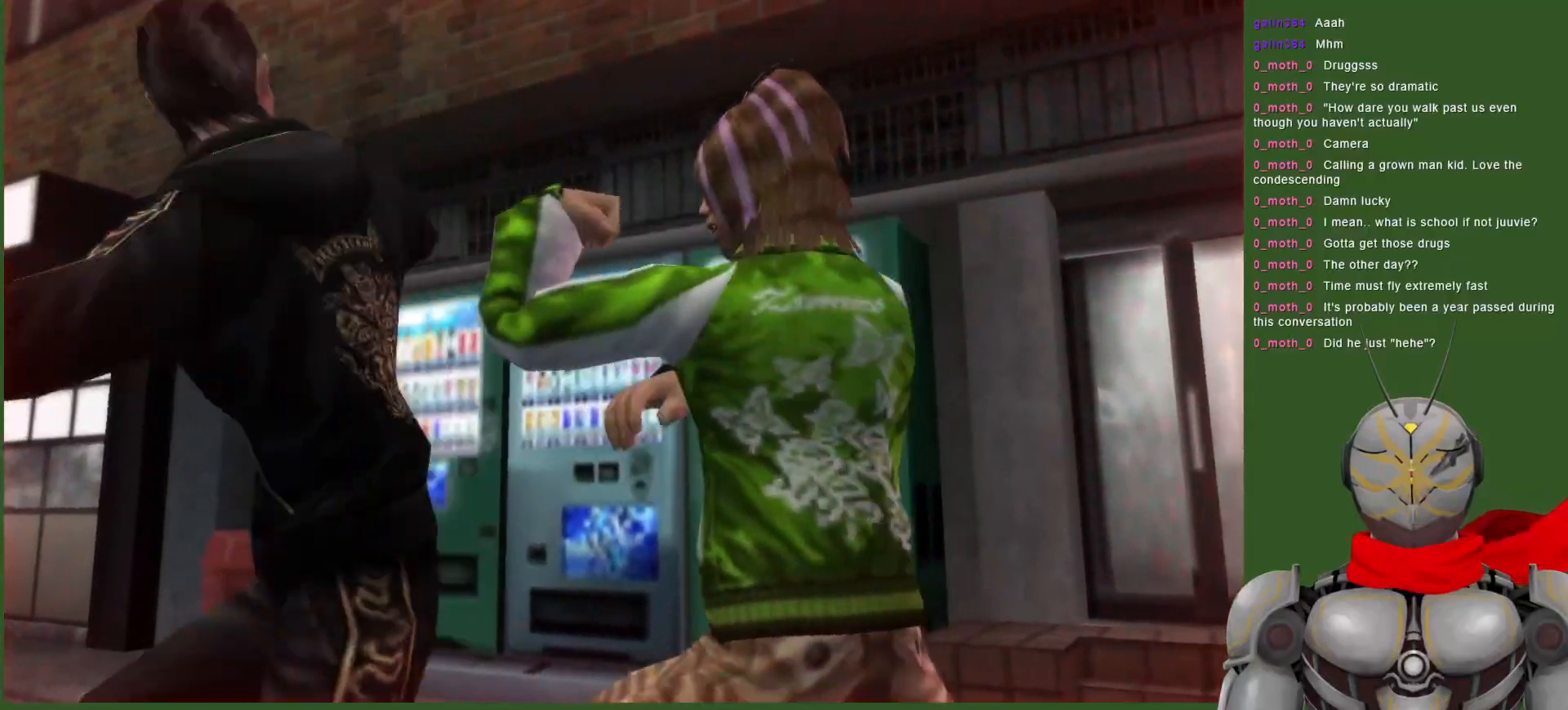
{"dt_ms": 500, "buttons": ["L1"], "left_stick": "center", "right_stick": "center", "events": [[17, "TRIANGLE", "down"], [133, "TRIANGLE", "up"], [183, "TRIANGLE", "down"], [300, "TRIANGLE", "up"], [383, "L1", "down"]]}
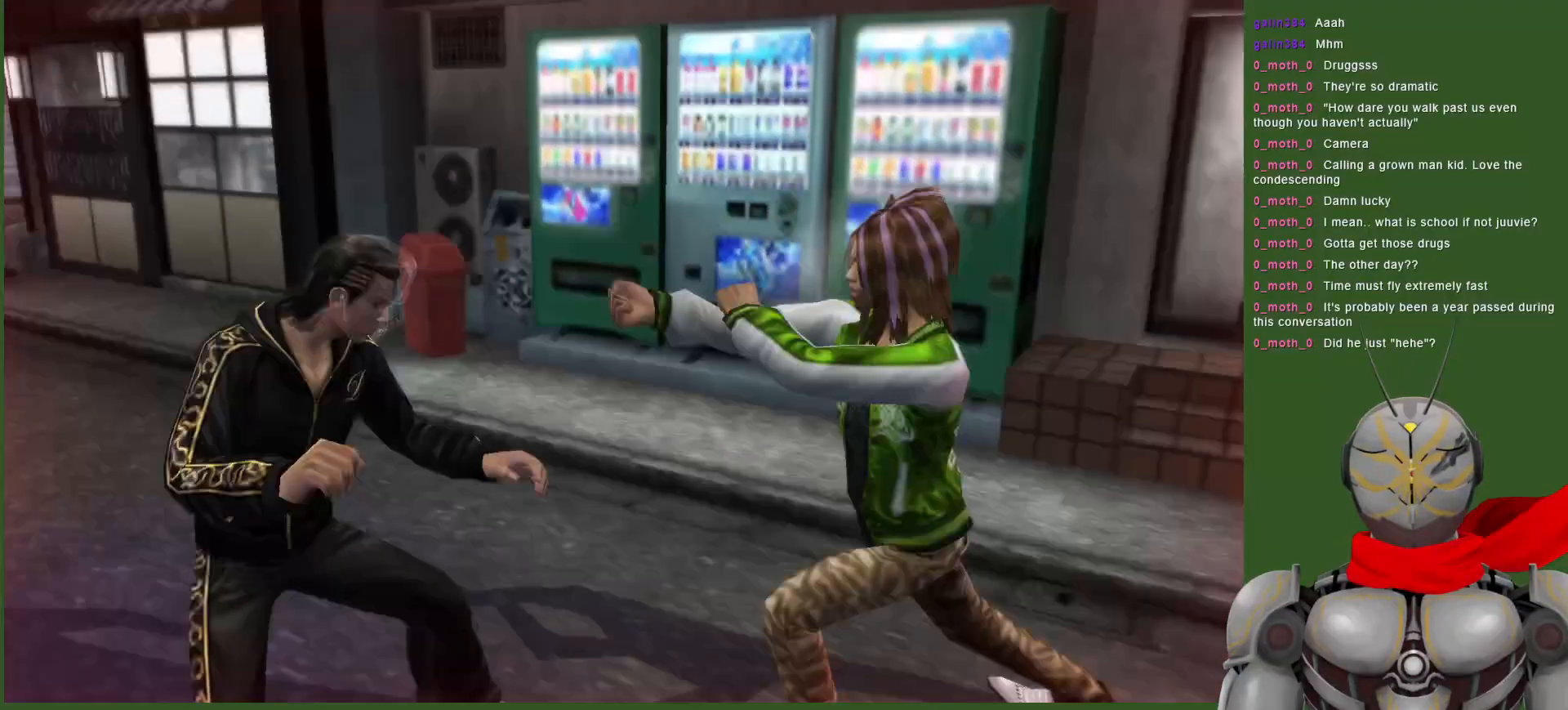
{"dt_ms": 1000, "buttons": ["L1", "DPAD_DOWN"], "left_stick": "center", "right_stick": "center"}
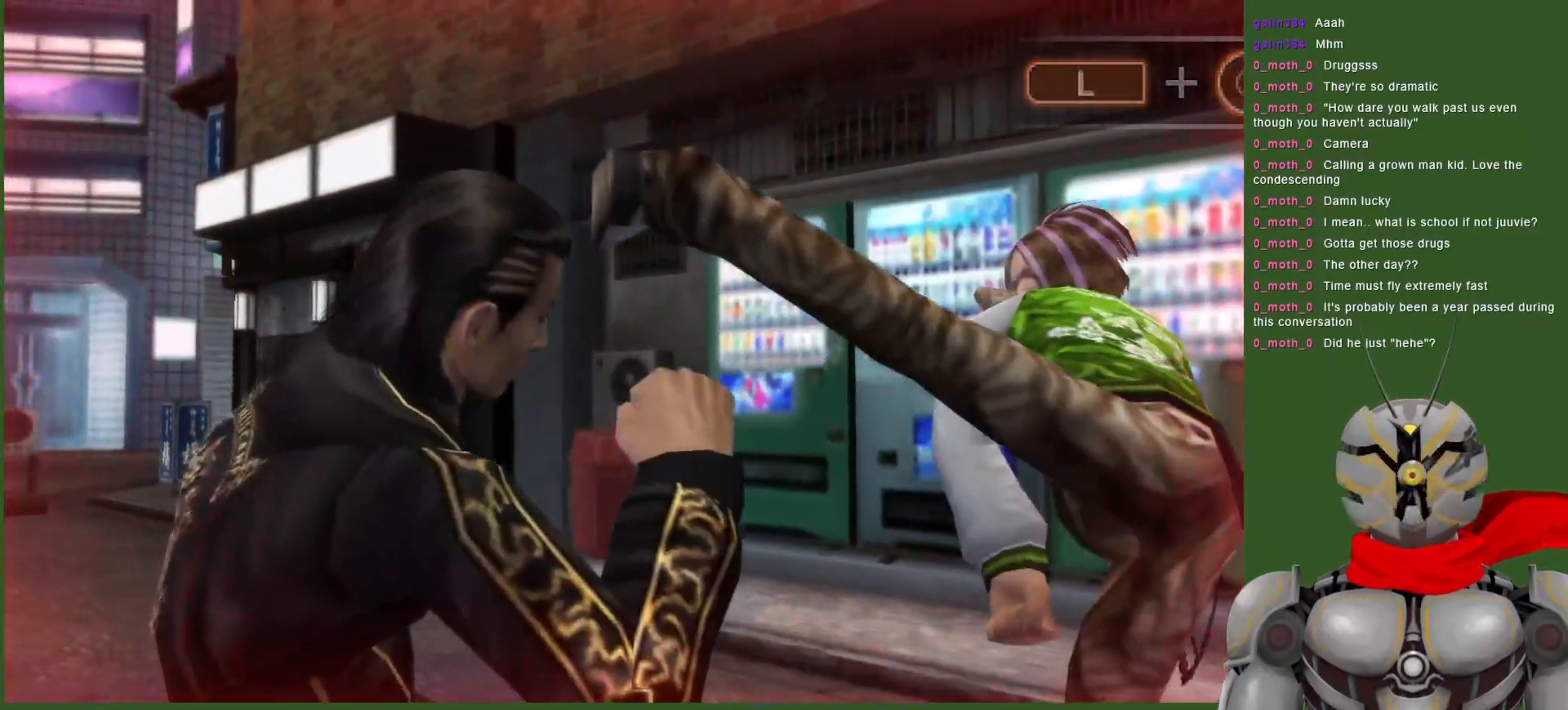
{"dt_ms": 500, "buttons": ["TRIANGLE"], "left_stick": "center", "right_stick": "center", "events": [[100, "DPAD_DOWN", "up"], [117, "TRIANGLE", "down"], [150, "L1", "up"], [233, "TRIANGLE", "up"], [283, "TRIANGLE", "down"], [400, "TRIANGLE", "up"], [450, "TRIANGLE", "down"]]}
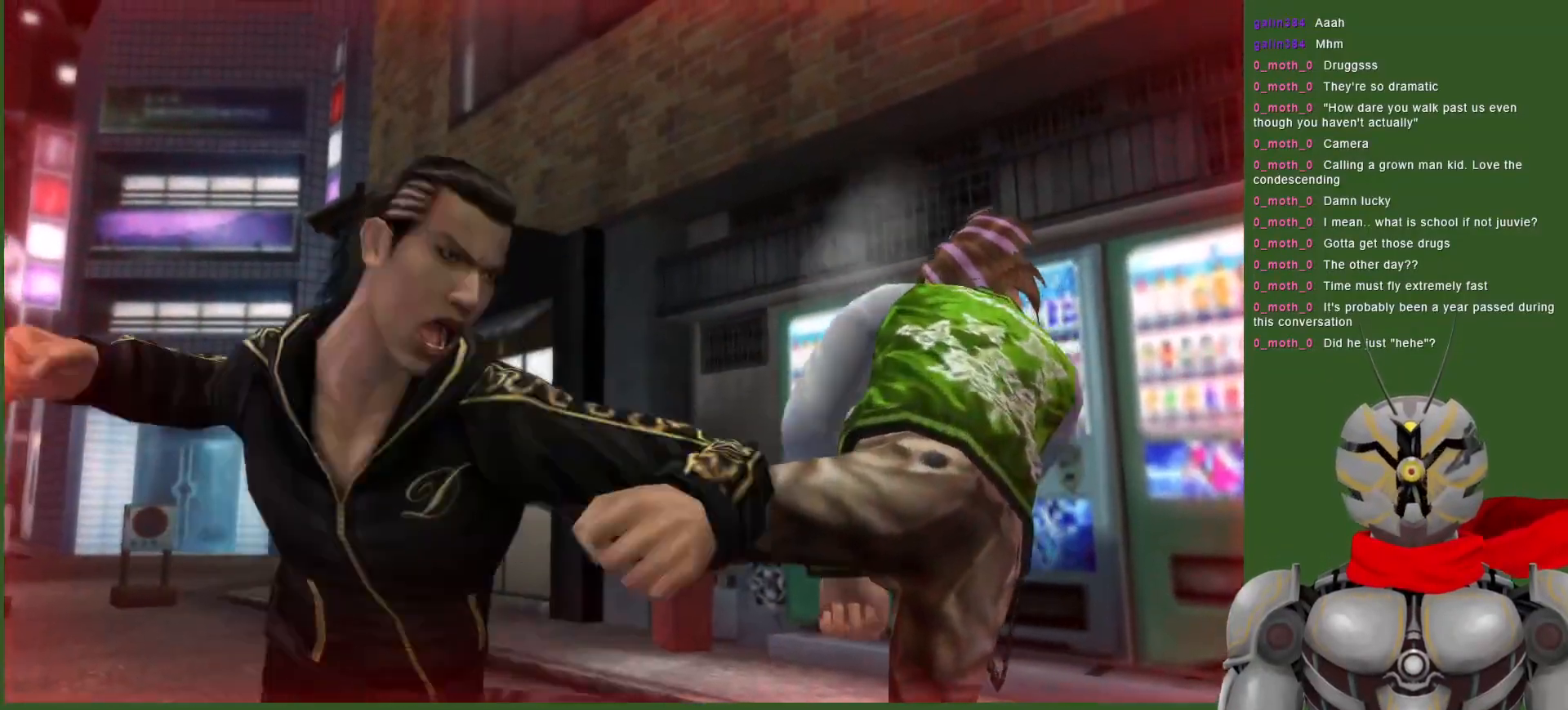
{"dt_ms": 500, "buttons": [], "left_stick": "center", "right_stick": "center", "events": [[67, "TRIANGLE", "up"], [117, "TRIANGLE", "down"], [233, "TRIANGLE", "up"], [267, "TRIANGLE", "down"], [417, "TRIANGLE", "up"]]}
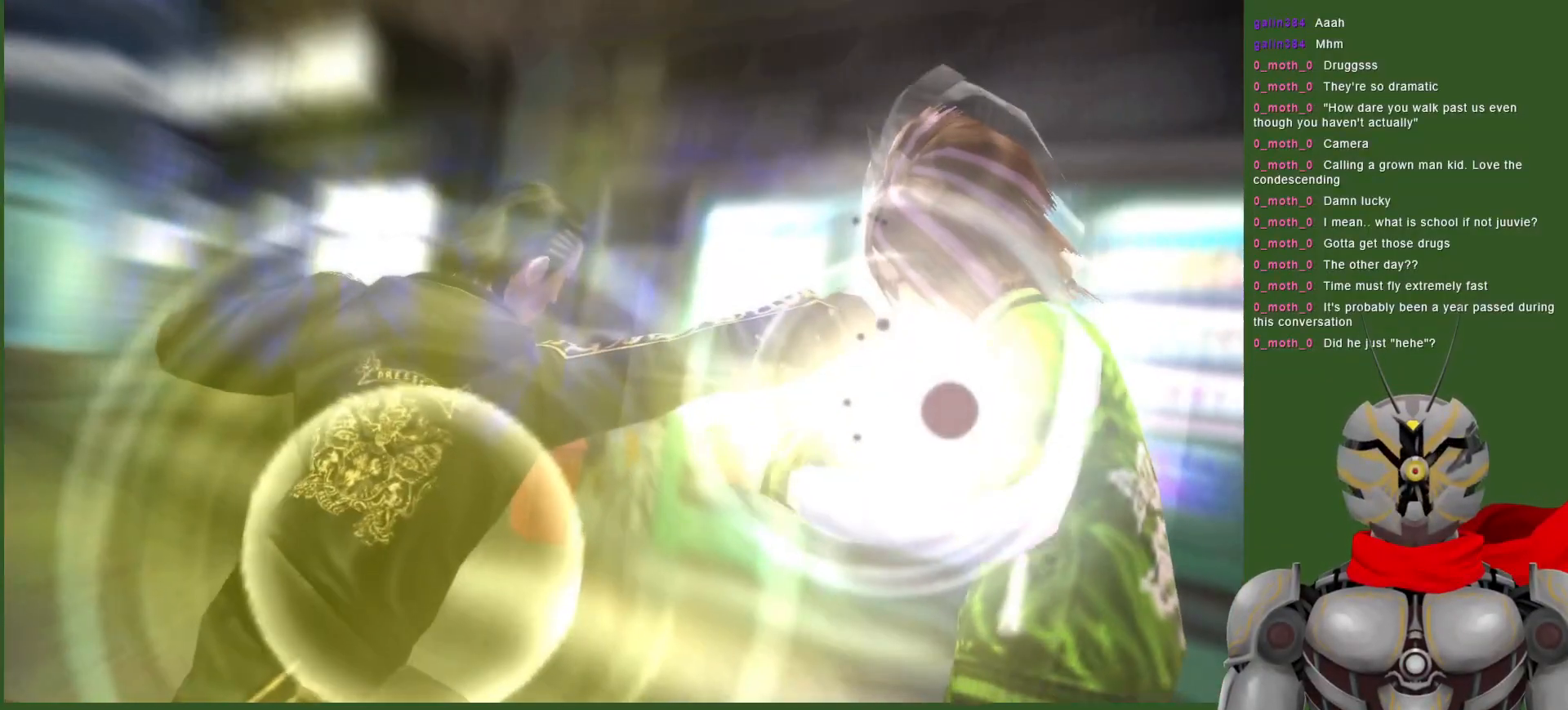
{"dt_ms": 500, "buttons": [], "left_stick": "center", "right_stick": "center", "events": []}